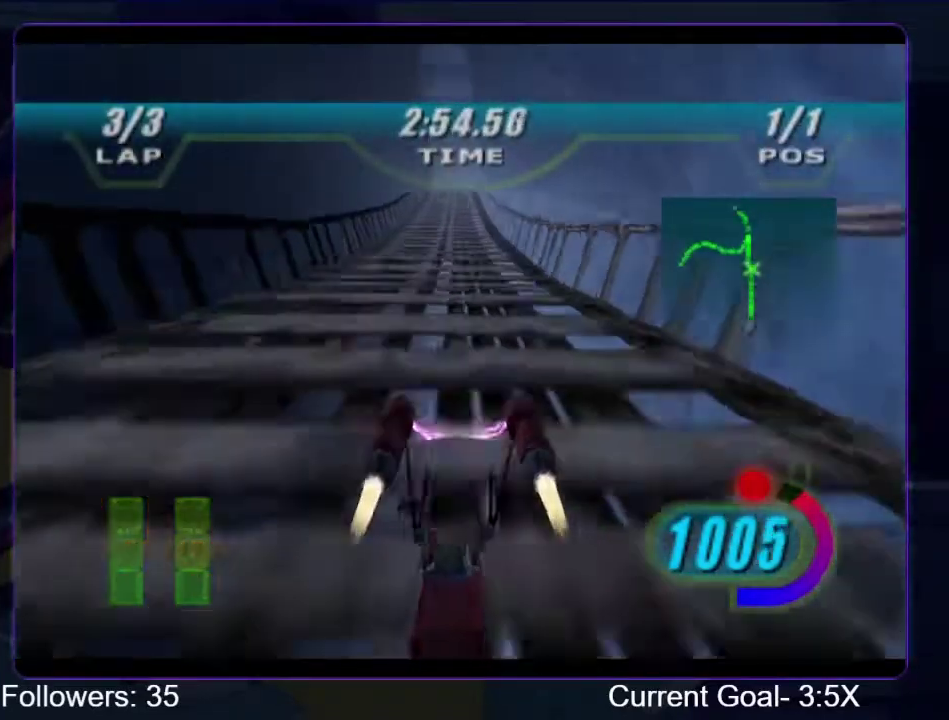
Gameplay with a controller (Xbox layout); each line is a JSON object with the inputs held at the frame after it. "events" lists button and stick changes between this image and that frame as [ms after this image, input, new state], when the widget could be followed in between. This overlay highlights the sticks when they move; stick clicks (L3 R3) are not distinguishable. Not read: L3 R3 left_stick.
{"buttons": ["R1", "R2"], "right_stick": "center", "events": [[367, "R1", "up"], [433, "R1", "down"], [467, "R2", "down"]]}
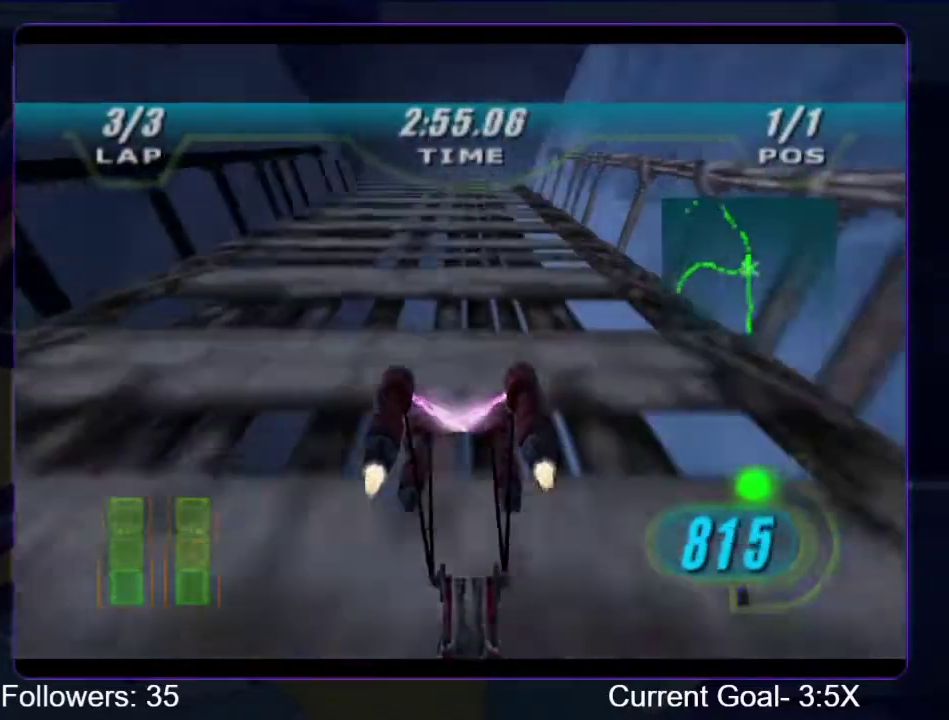
{"buttons": ["R1", "R2"], "right_stick": "center", "events": []}
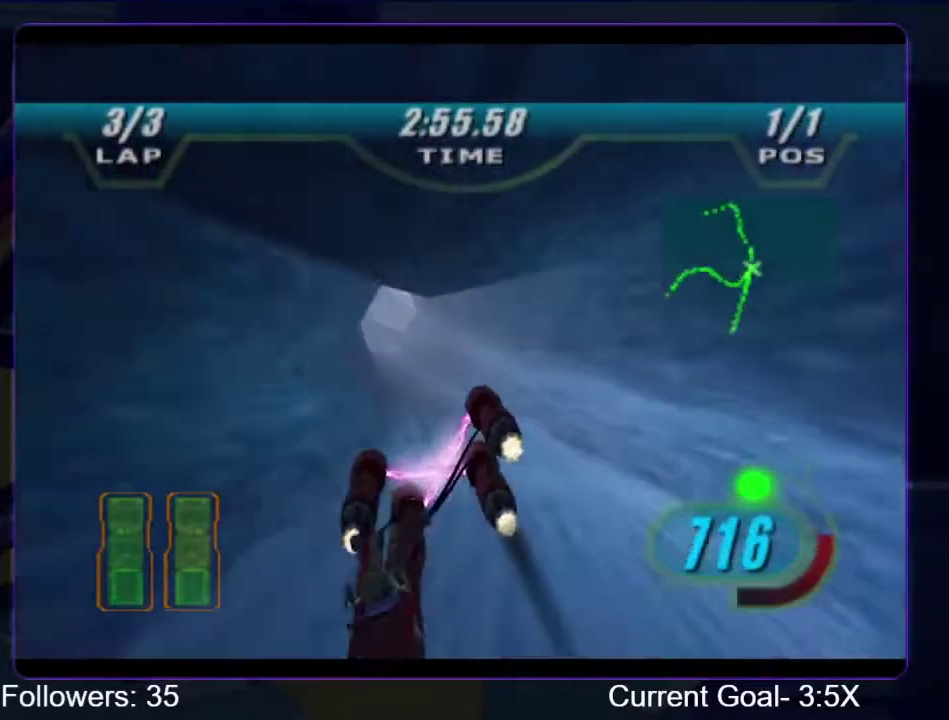
{"buttons": ["R1", "R2"], "right_stick": "center", "events": []}
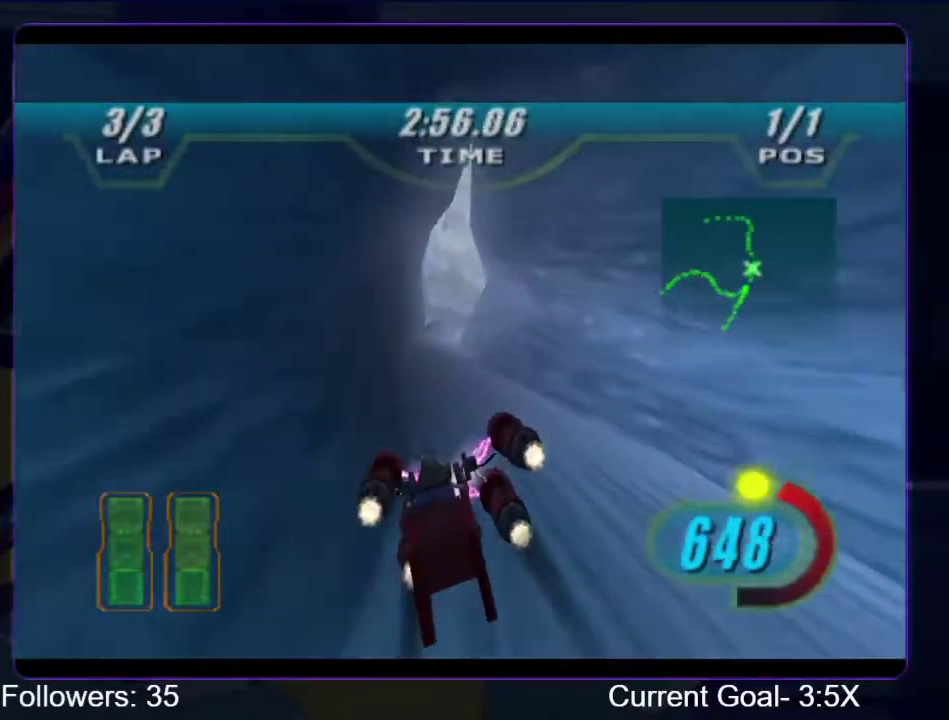
{"buttons": ["R1"], "right_stick": "center", "events": [[300, "B", "down"], [300, "R2", "up"], [433, "B", "up"]]}
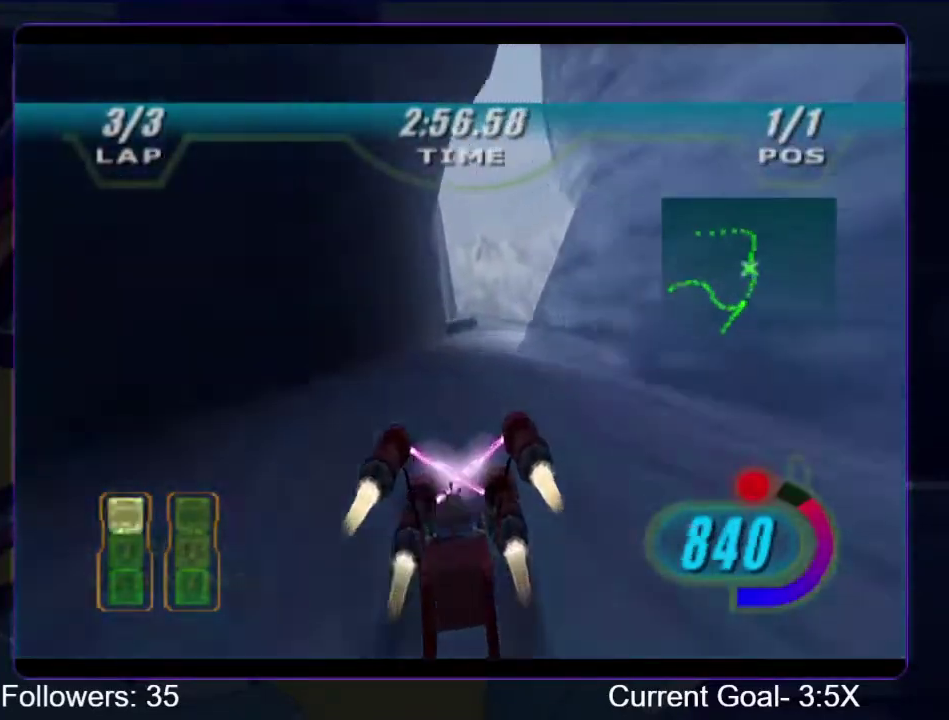
{"buttons": ["L1"], "right_stick": "center", "events": [[267, "L1", "down"], [333, "R1", "up"]]}
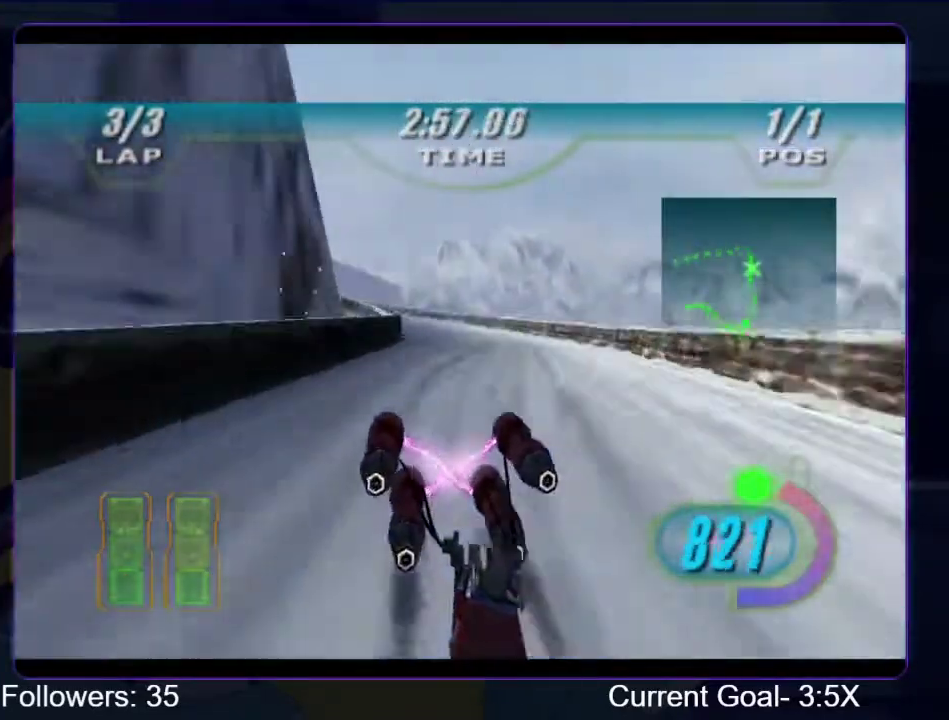
{"buttons": ["R1", "R2"], "right_stick": "center", "events": [[67, "R1", "down"], [333, "L1", "up"], [367, "R2", "down"]]}
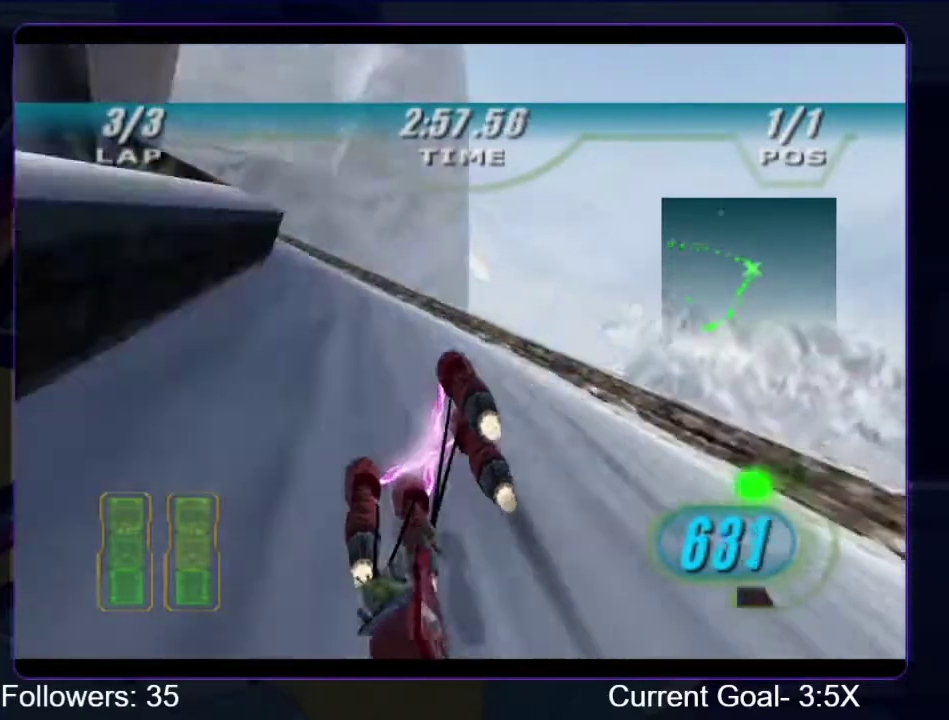
{"buttons": ["R1", "R2"], "right_stick": "center", "events": []}
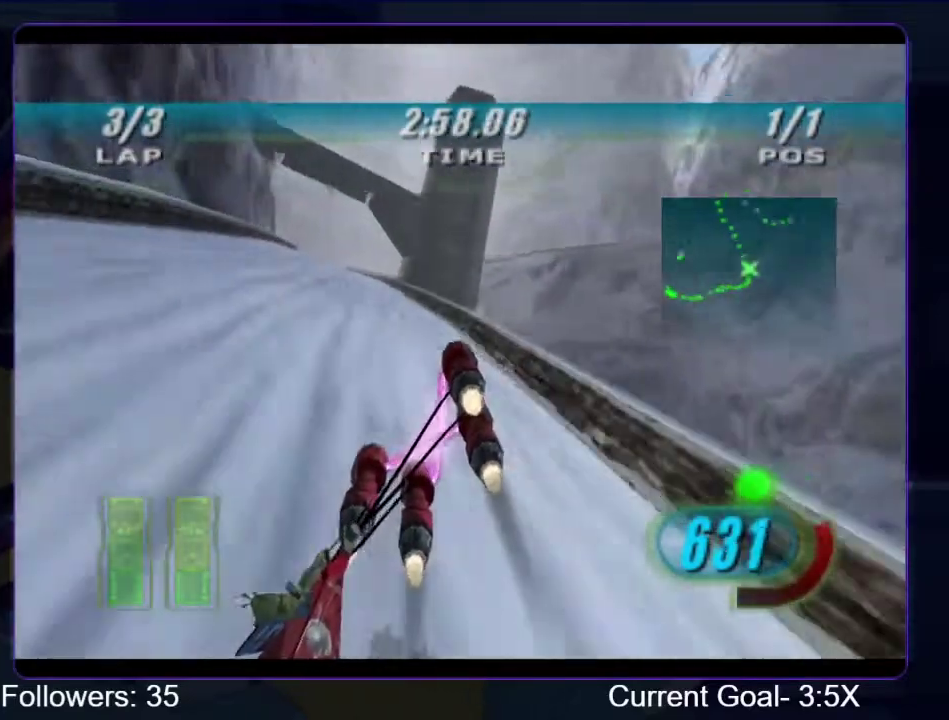
{"buttons": ["B", "R1"], "right_stick": "center", "events": [[500, "B", "down"], [500, "R2", "up"]]}
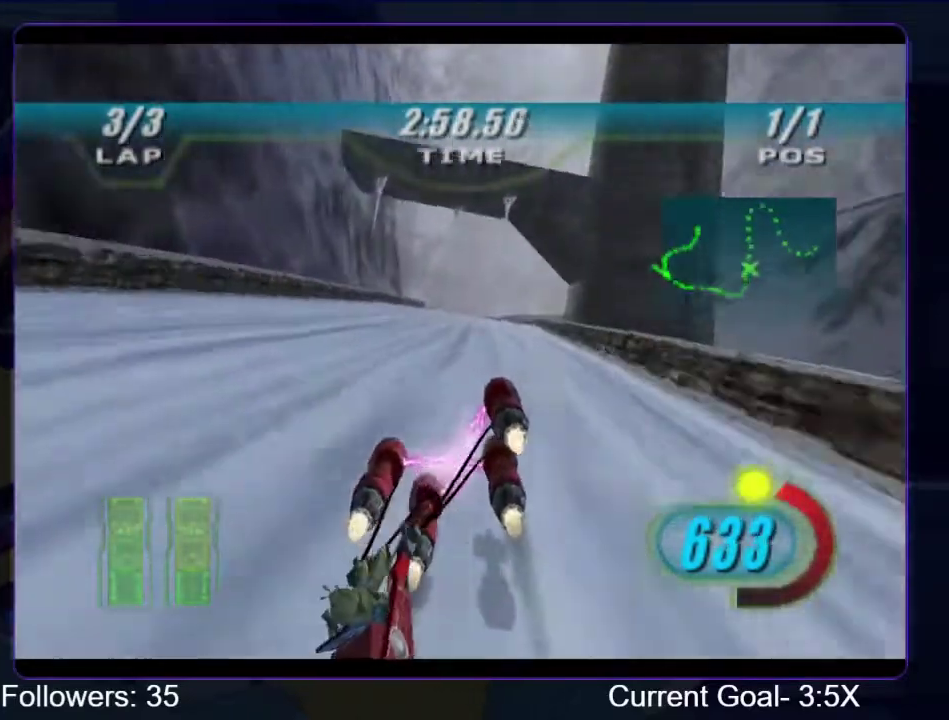
{"buttons": ["R1"], "right_stick": "center", "events": [[133, "B", "up"]]}
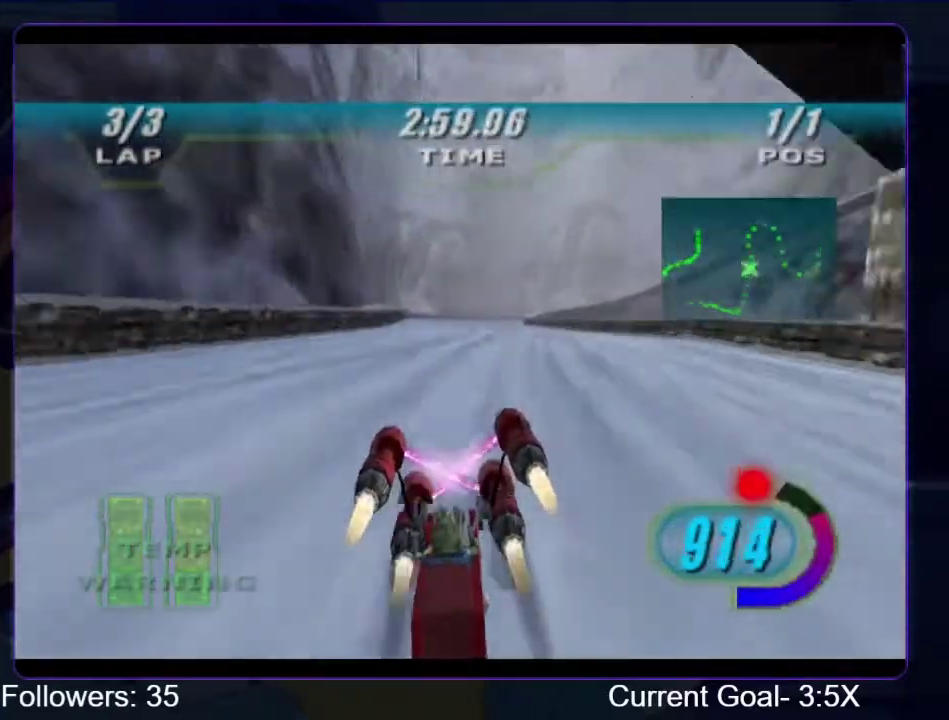
{"buttons": ["L1"], "right_stick": "center", "events": [[167, "L1", "down"], [267, "R1", "up"], [300, "A", "down"], [400, "A", "up"]]}
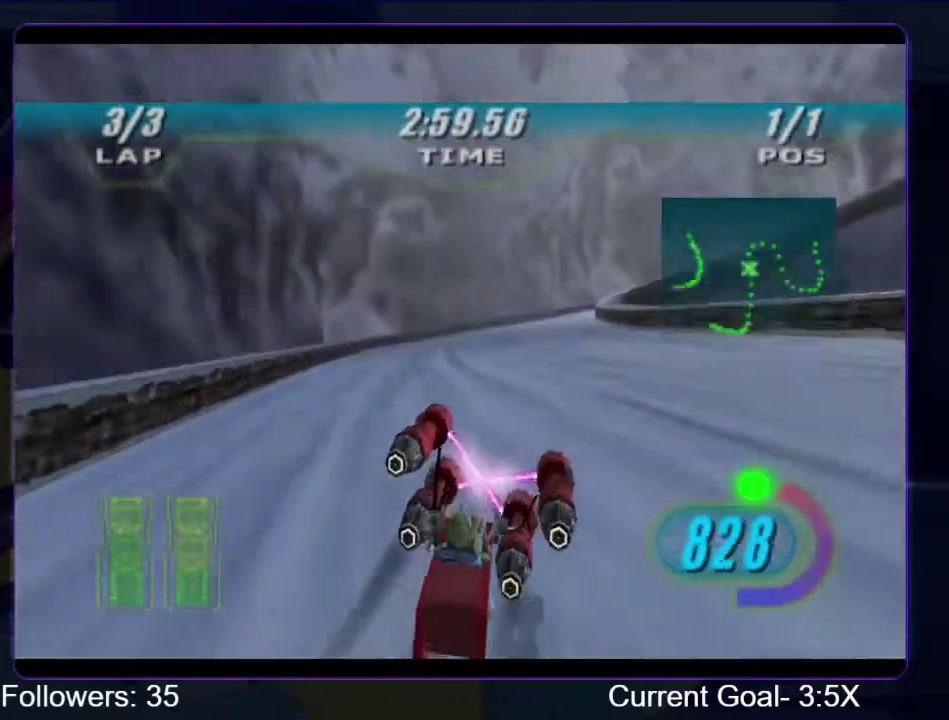
{"buttons": ["L1", "R1"], "right_stick": "center", "events": [[233, "R1", "down"]]}
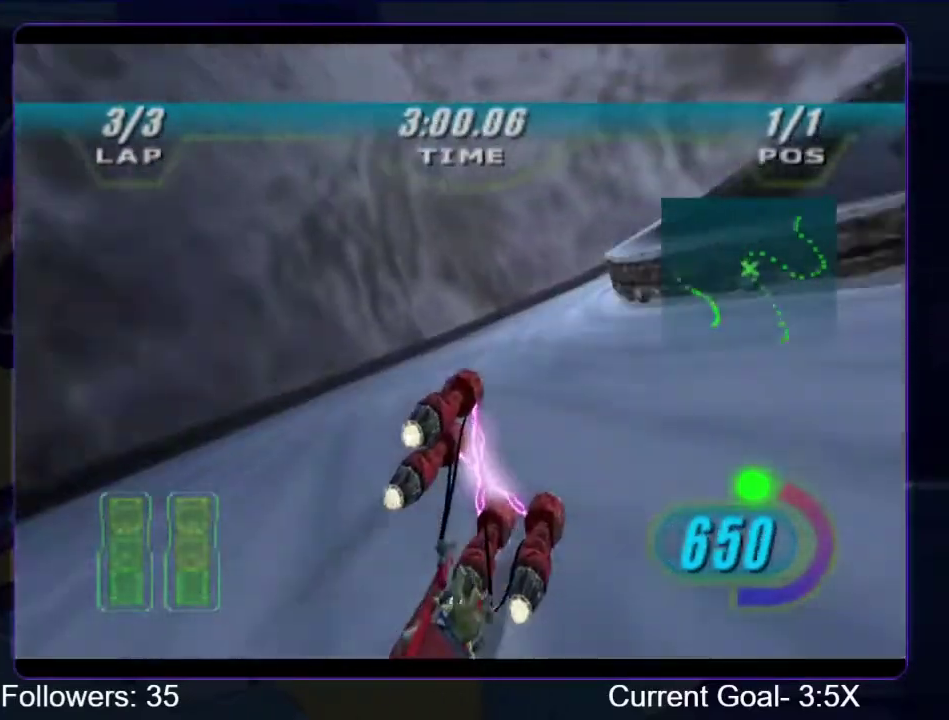
{"buttons": ["R1", "R2"], "right_stick": "center", "events": [[100, "L1", "up"], [233, "R2", "down"]]}
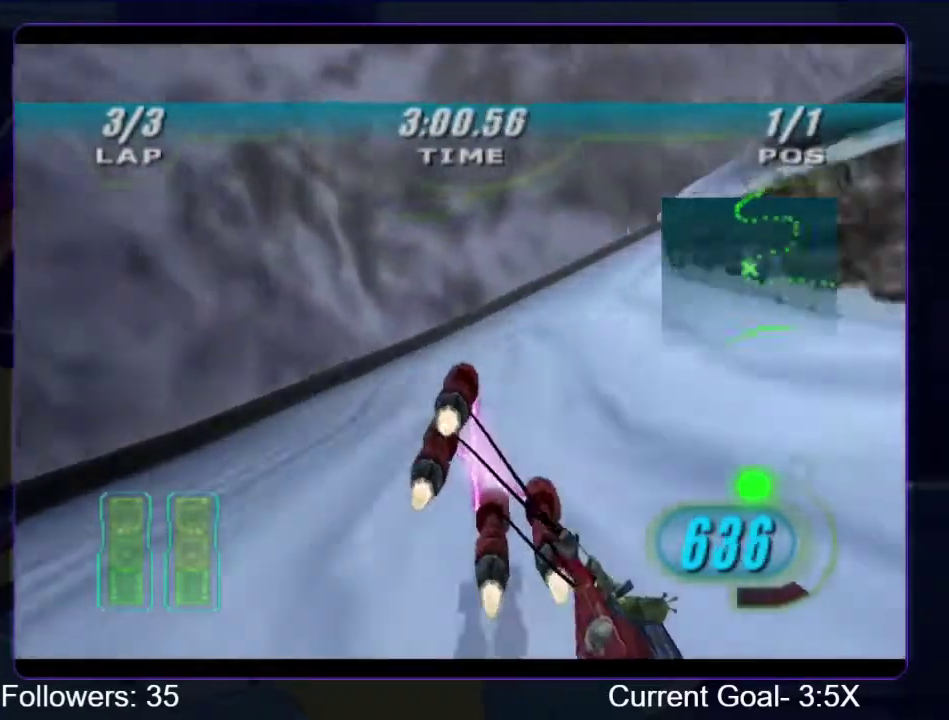
{"buttons": ["R1", "R2"], "right_stick": "center", "events": []}